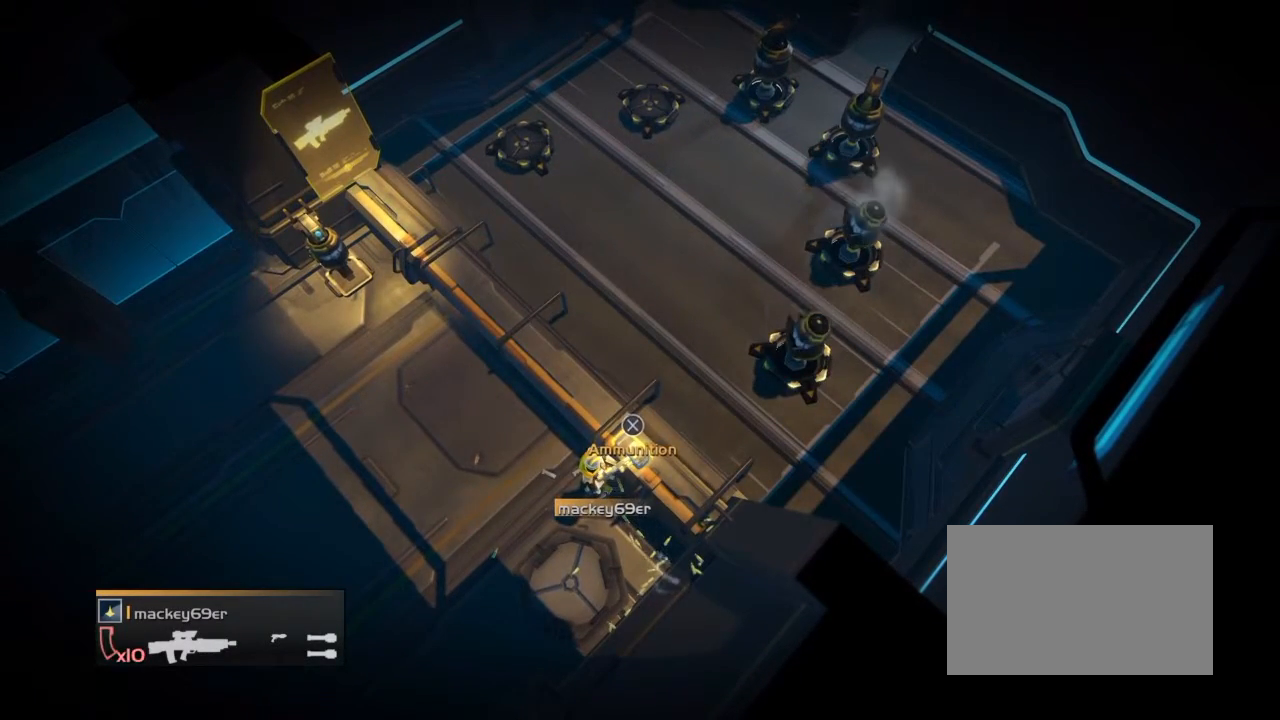
Gameplay with a controller (PlayStation layout); each line is a JSON object with the inputs held at the frame after it. "events" lists button and stick changes between this image and that frame as [ms after this image, input, new state], when the widget could be followed in between. Not read: left_stick right_stick.
{"buttons": ["R2"], "events": [[434, "R2", "down"]]}
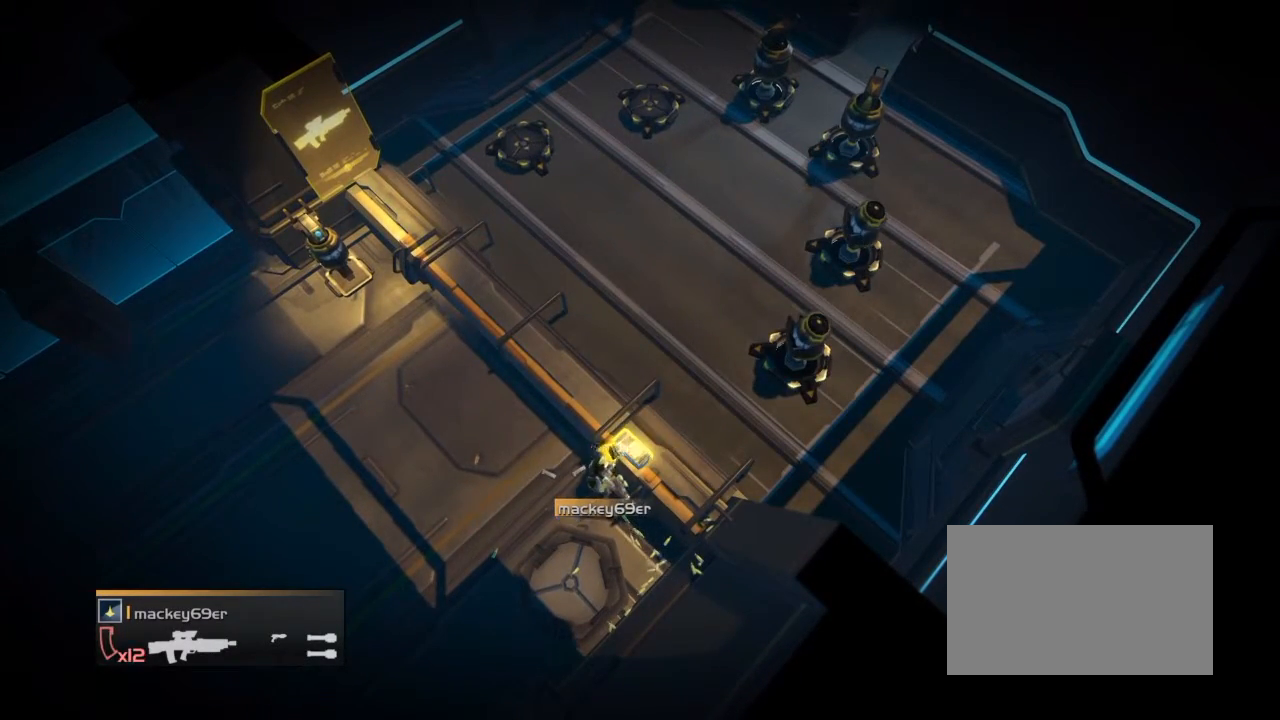
{"buttons": [], "events": [[434, "R2", "up"]]}
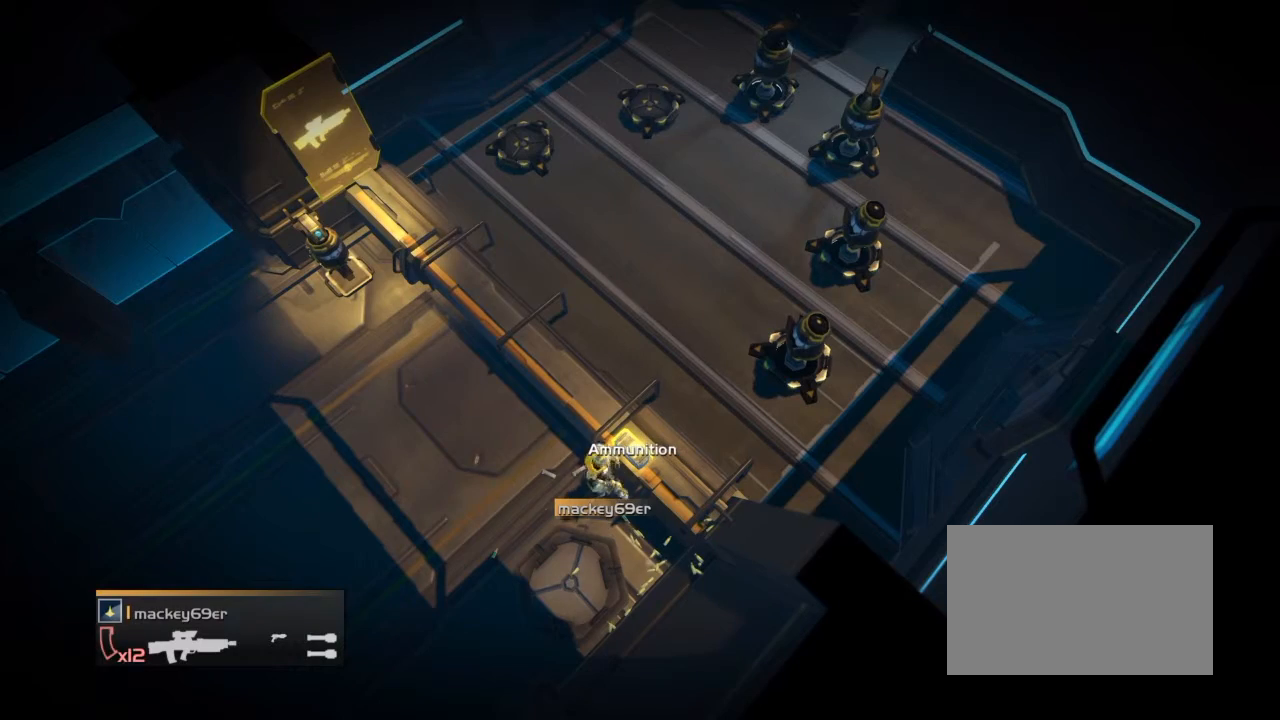
{"buttons": ["R2"], "events": [[434, "R2", "down"]]}
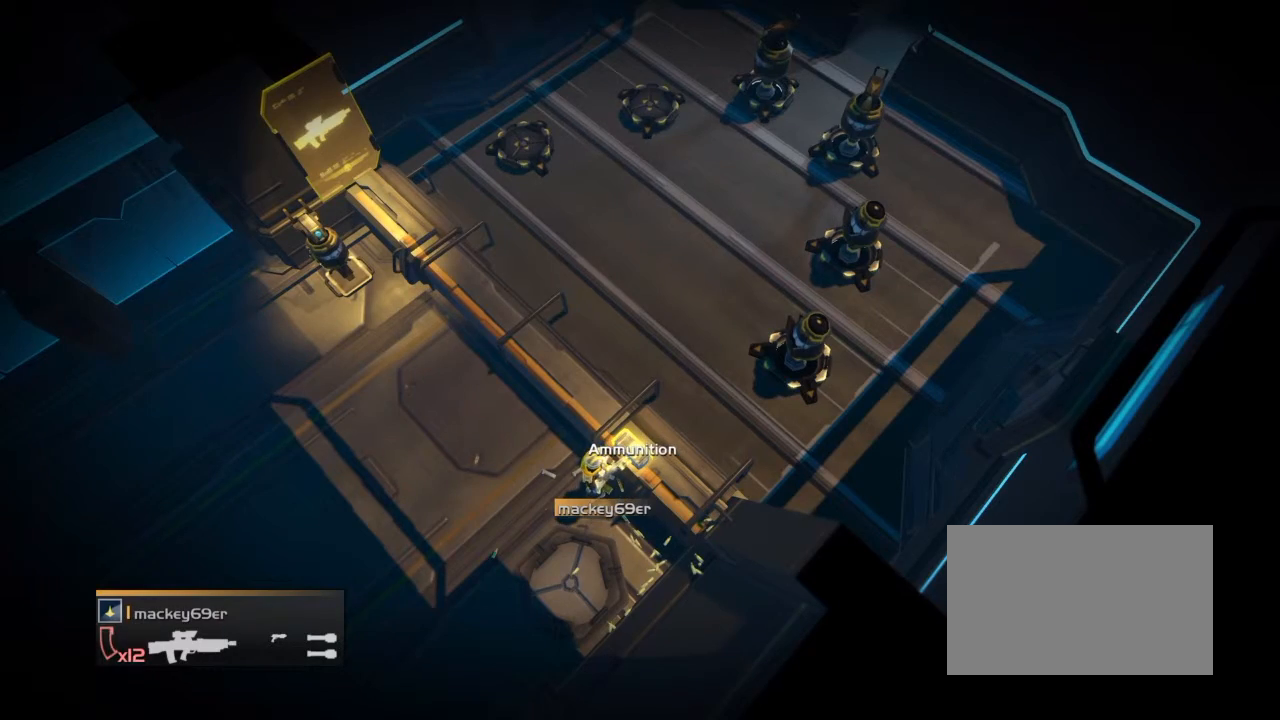
{"buttons": [], "events": [[434, "R2", "up"]]}
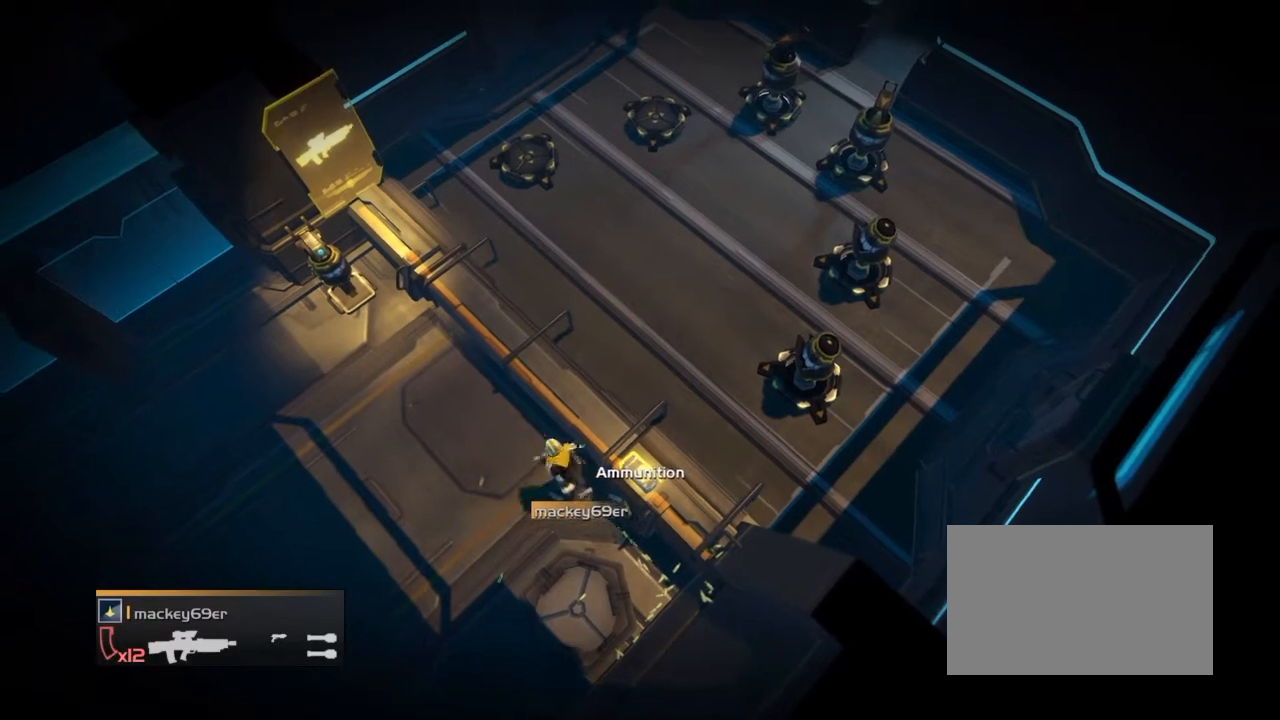
{"buttons": ["R2"], "events": [[434, "R2", "down"]]}
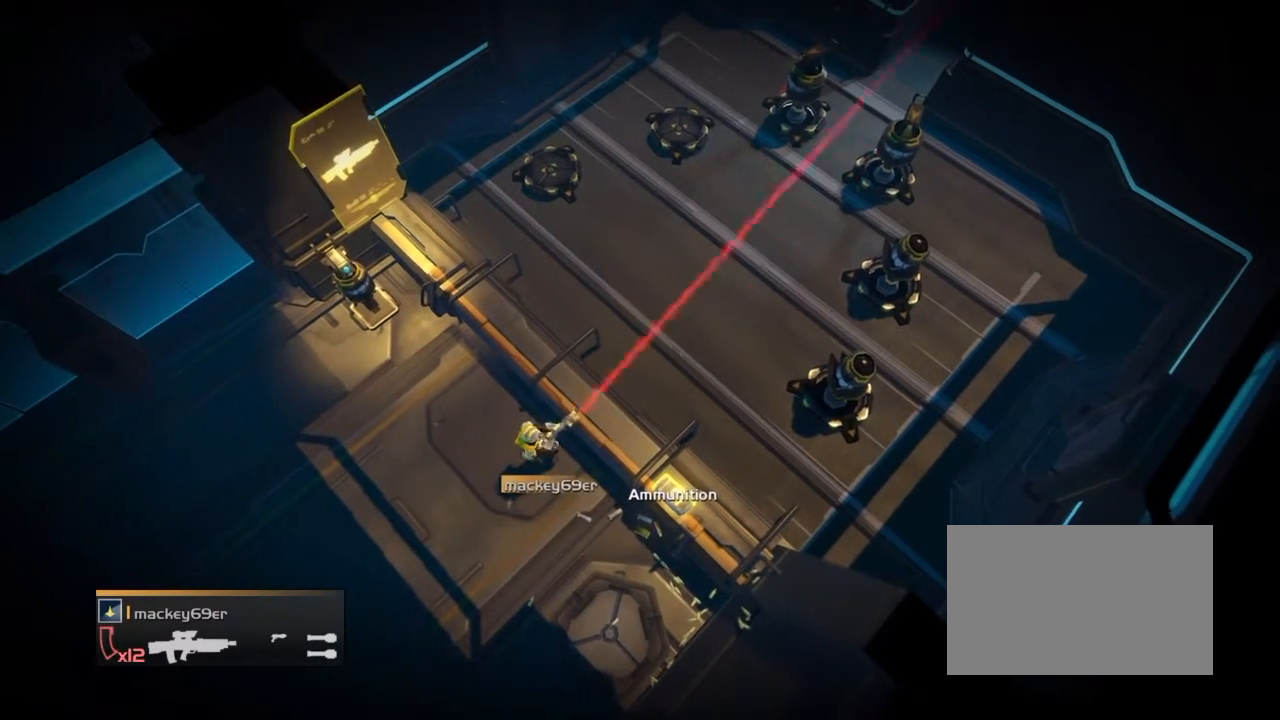
{"buttons": [], "events": [[434, "R2", "up"]]}
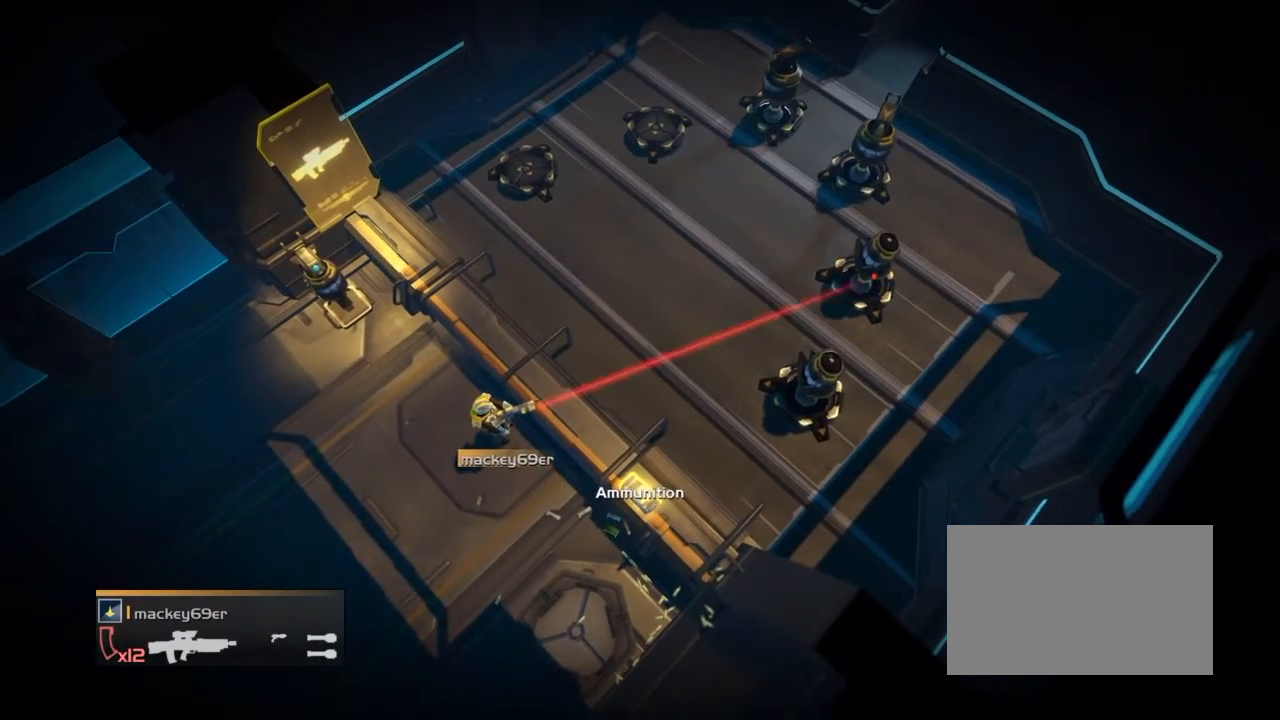
{"buttons": ["R2"], "events": [[434, "R2", "down"]]}
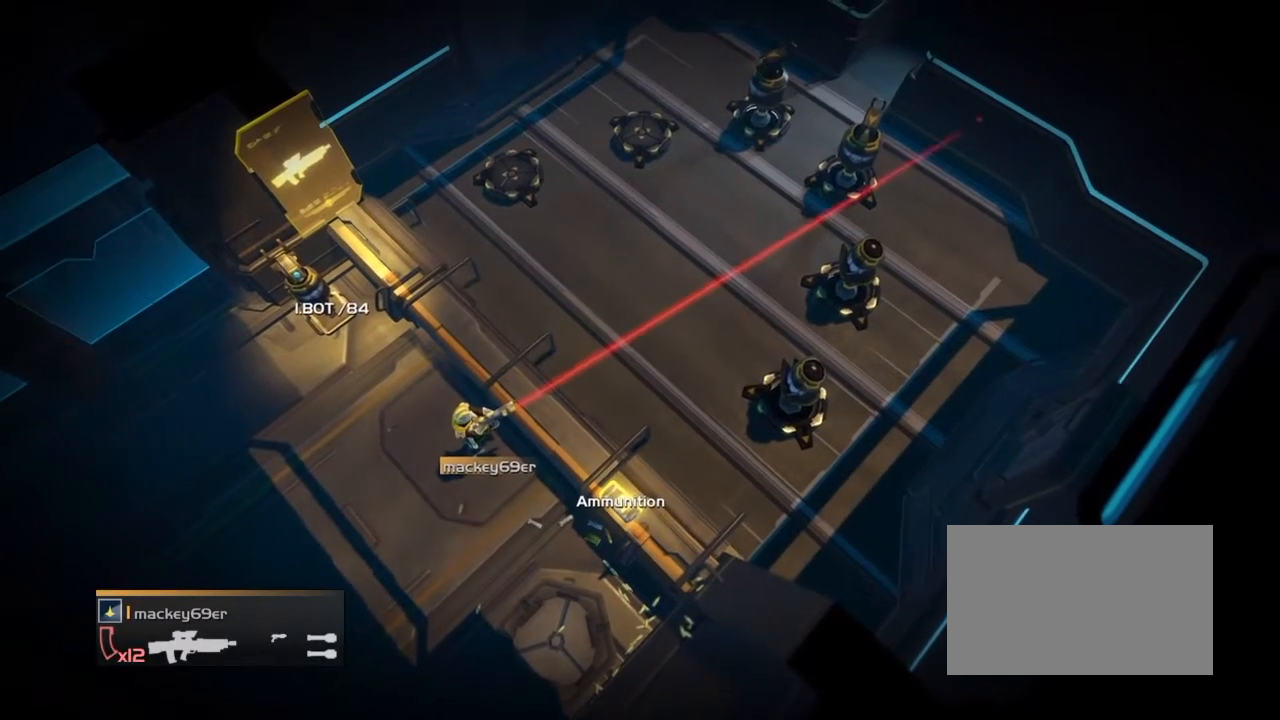
{"buttons": [], "events": [[434, "R2", "up"]]}
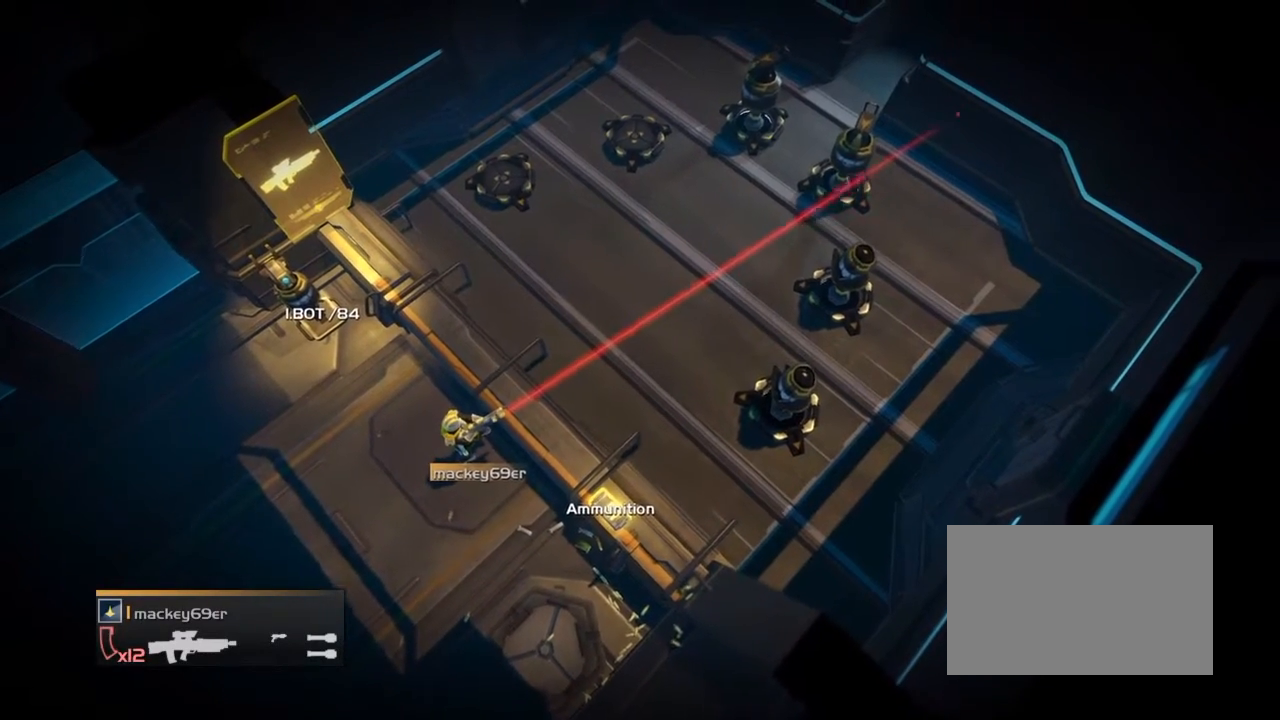
{"buttons": ["R2"], "events": [[434, "R2", "down"]]}
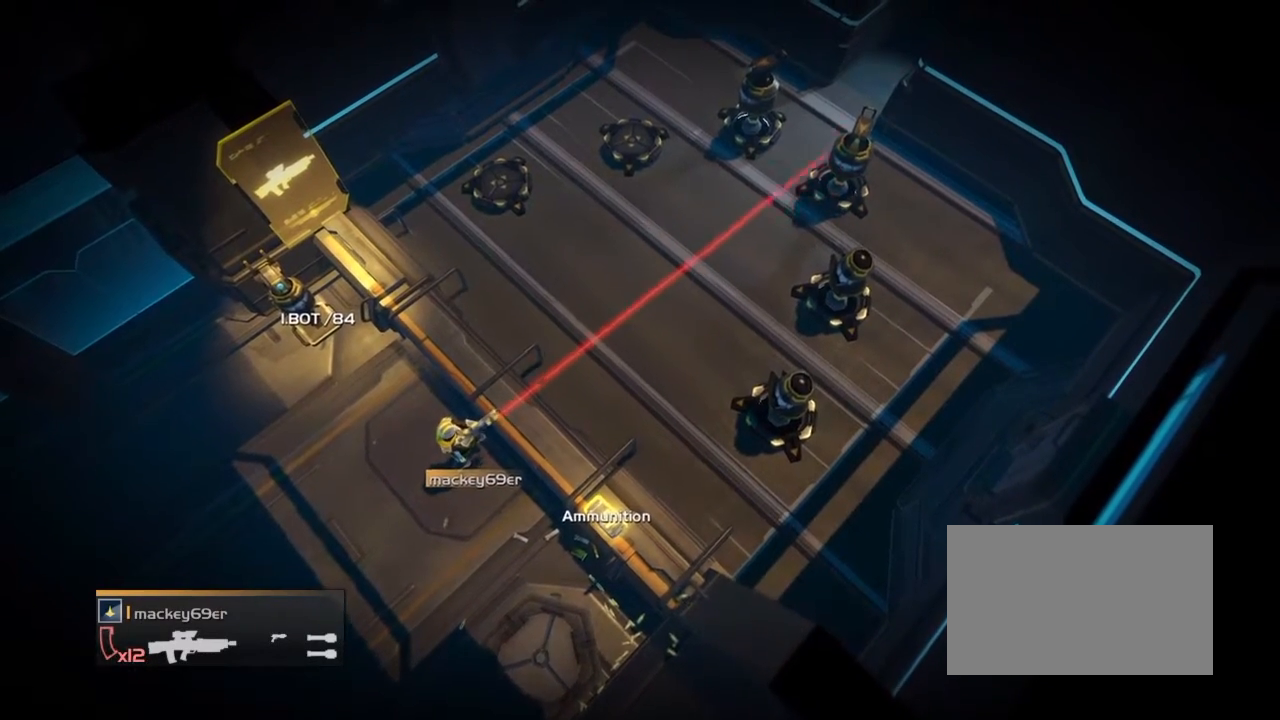
{"buttons": [], "events": [[434, "R2", "up"]]}
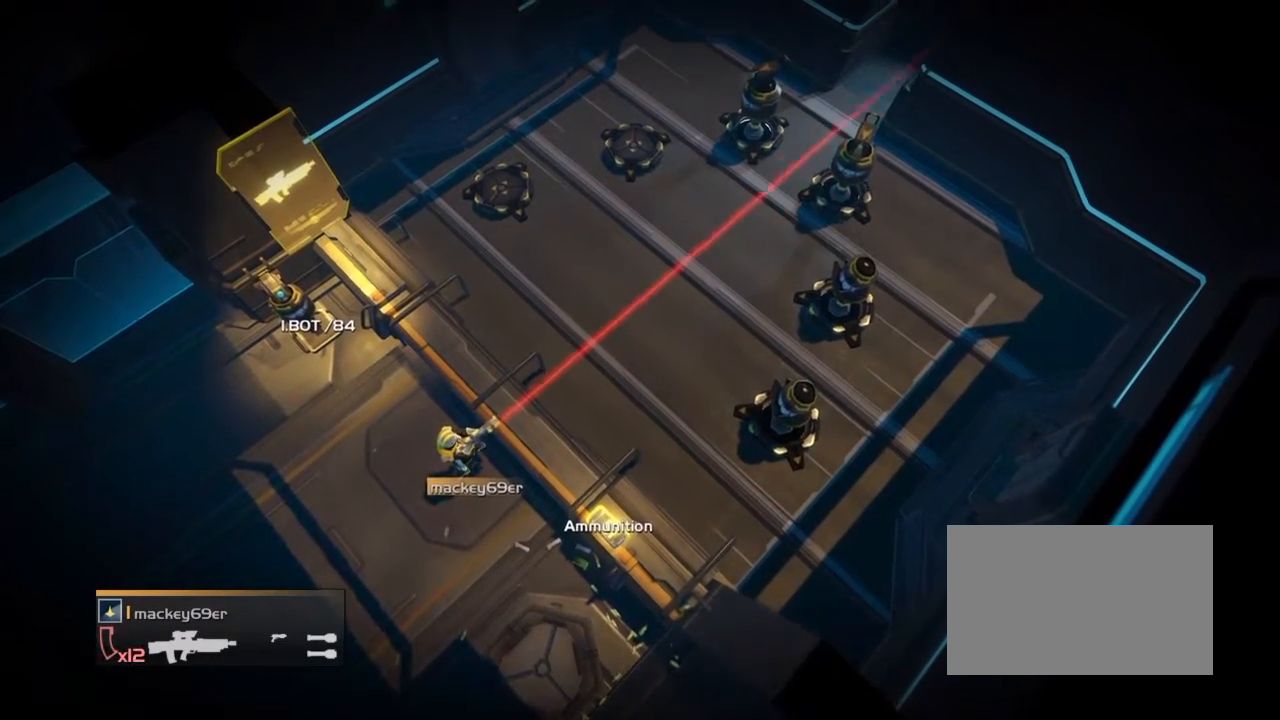
{"buttons": ["R2"], "events": [[434, "R2", "down"]]}
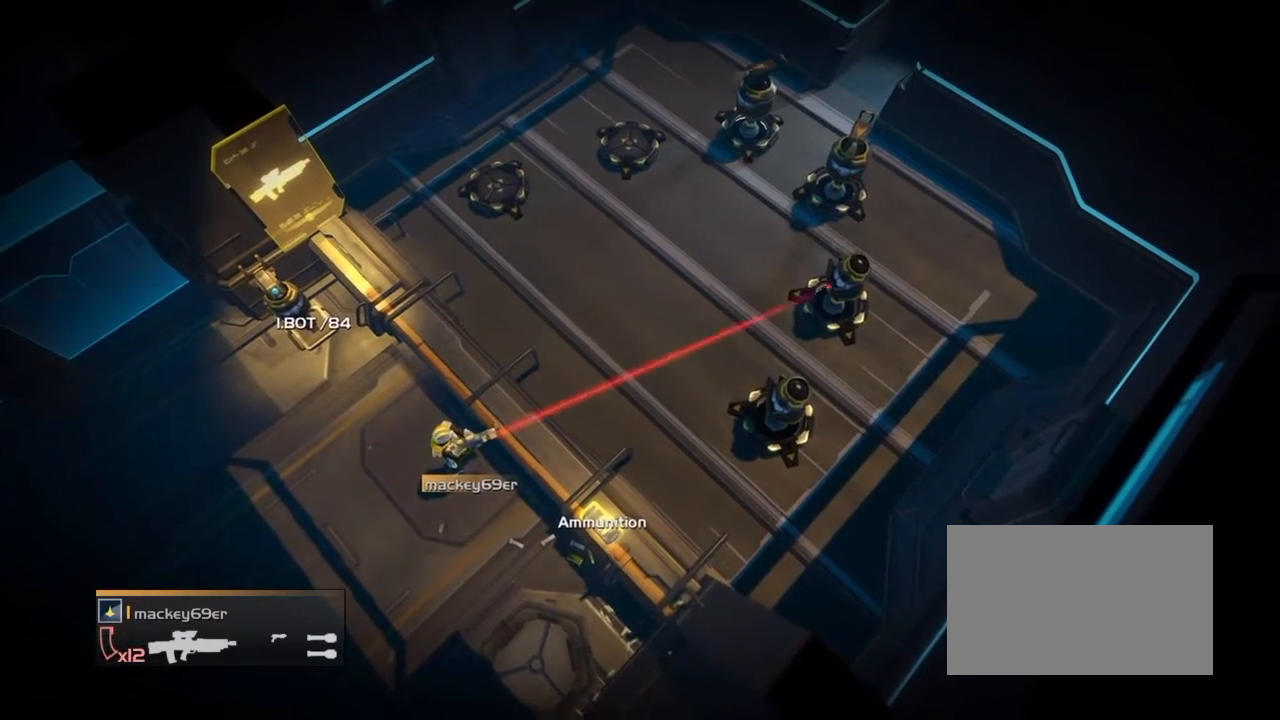
{"buttons": [], "events": [[434, "R2", "up"]]}
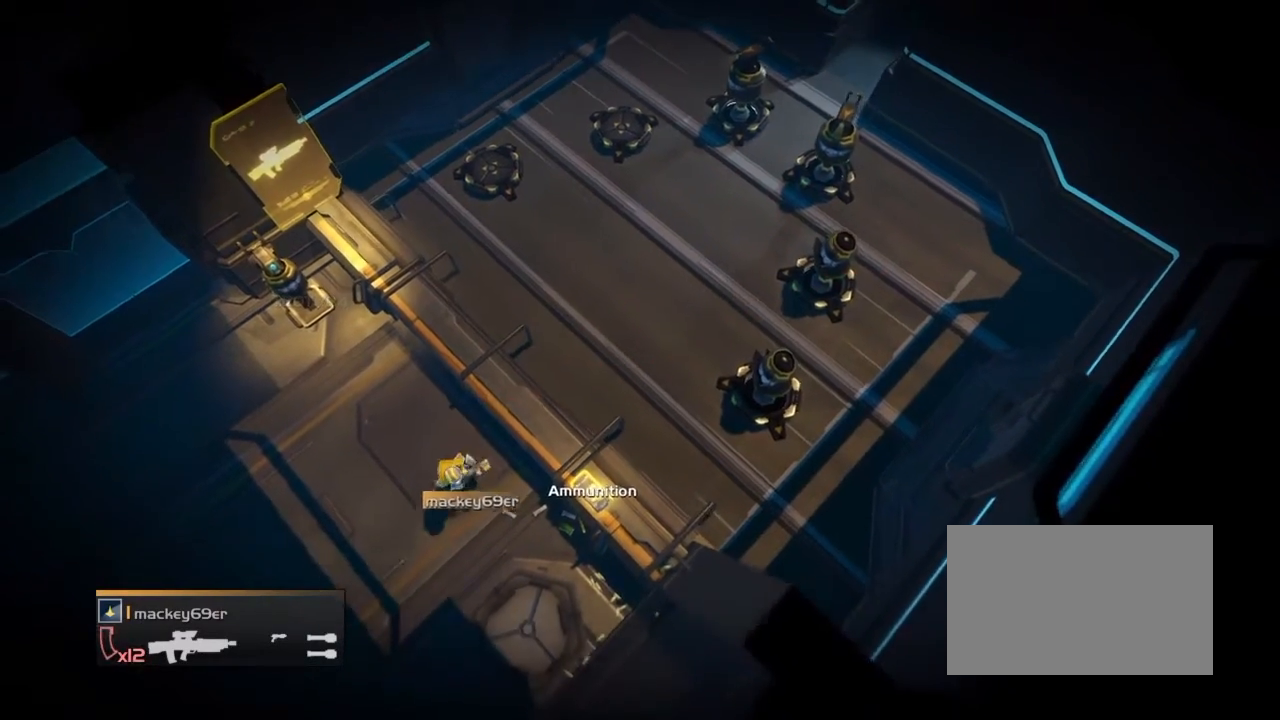
{"buttons": ["R2"], "events": [[434, "R2", "down"]]}
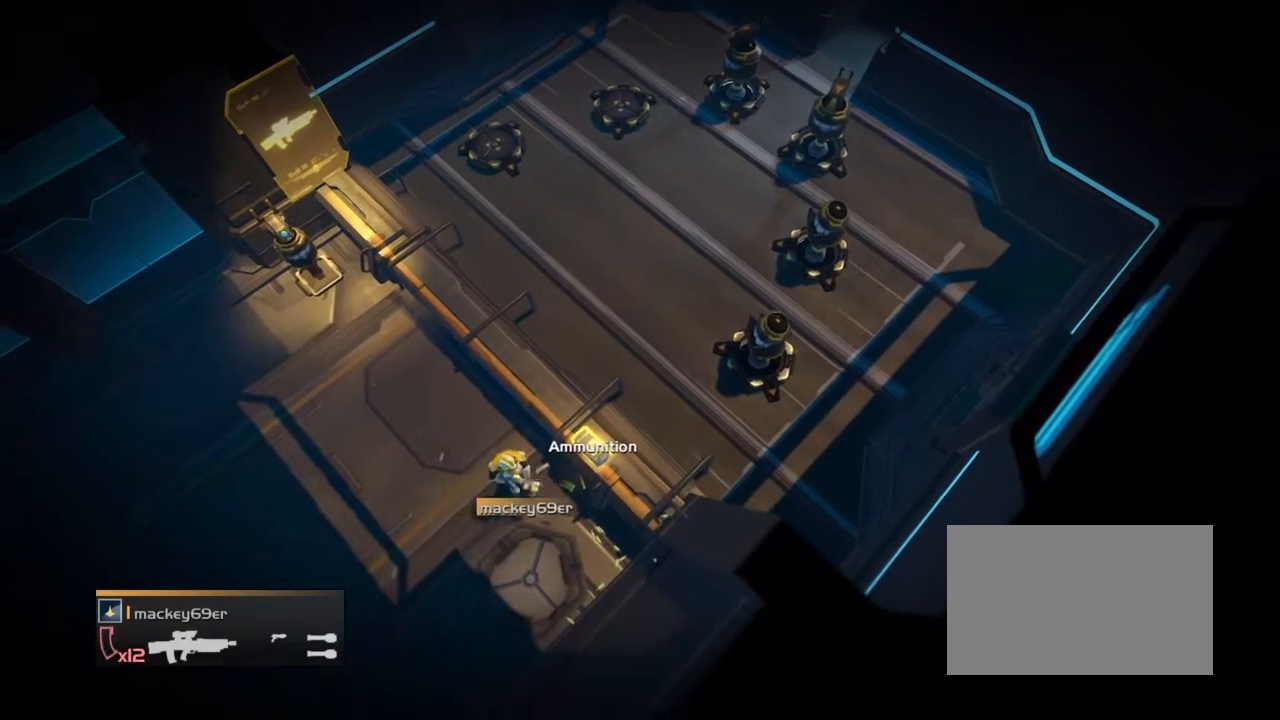
{"buttons": [], "events": [[434, "R2", "up"]]}
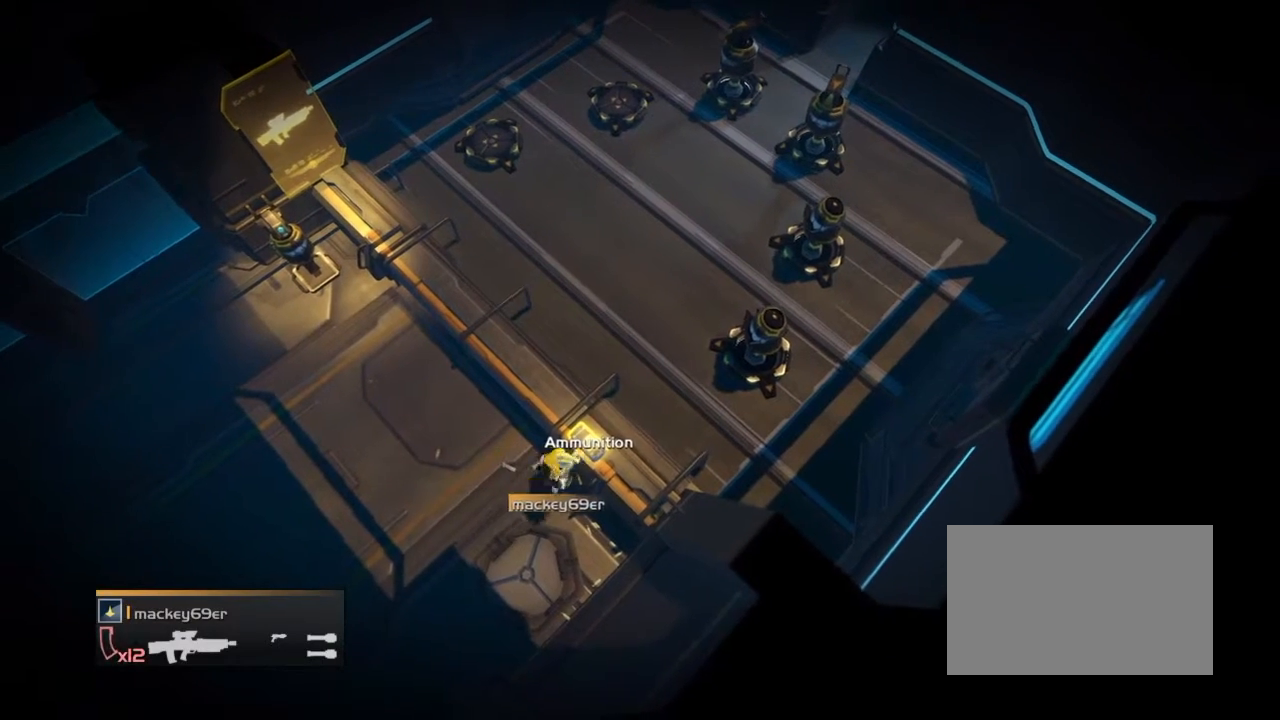
{"buttons": ["R2"], "events": [[434, "R2", "down"]]}
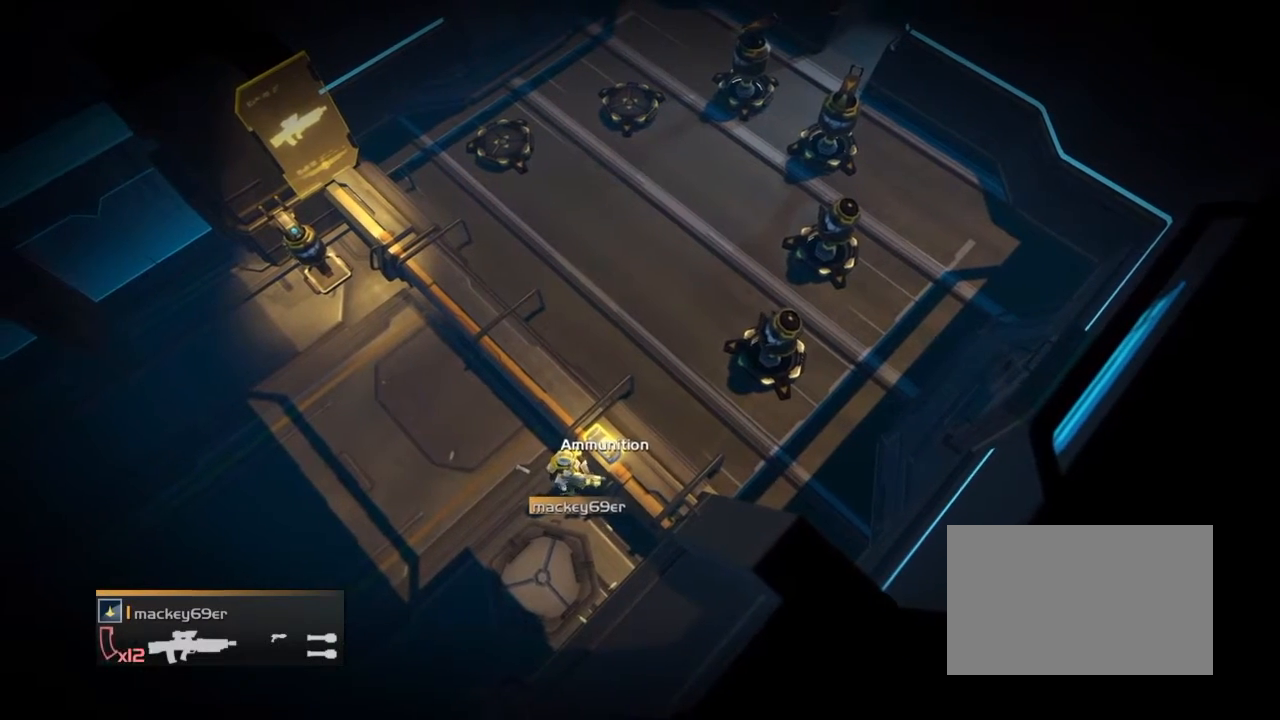
{"buttons": [], "events": [[401, "R2", "up"]]}
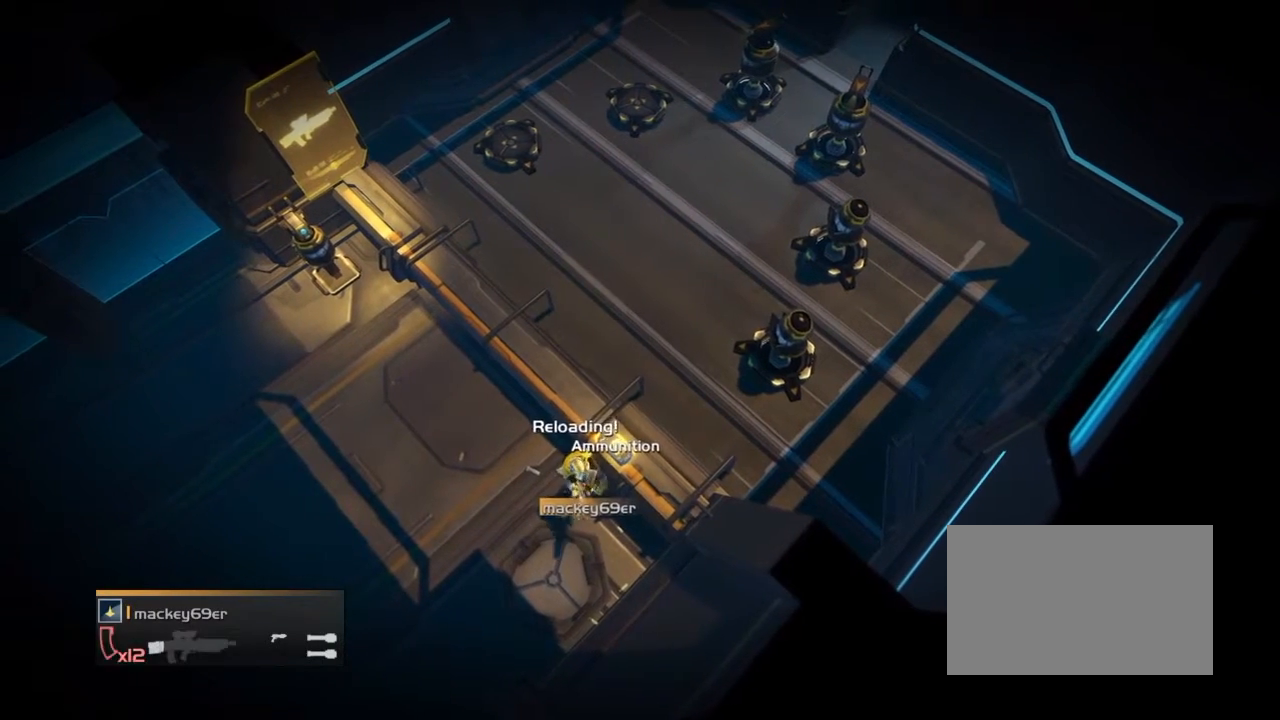
{"buttons": ["R2"], "events": [[400, "R2", "down"]]}
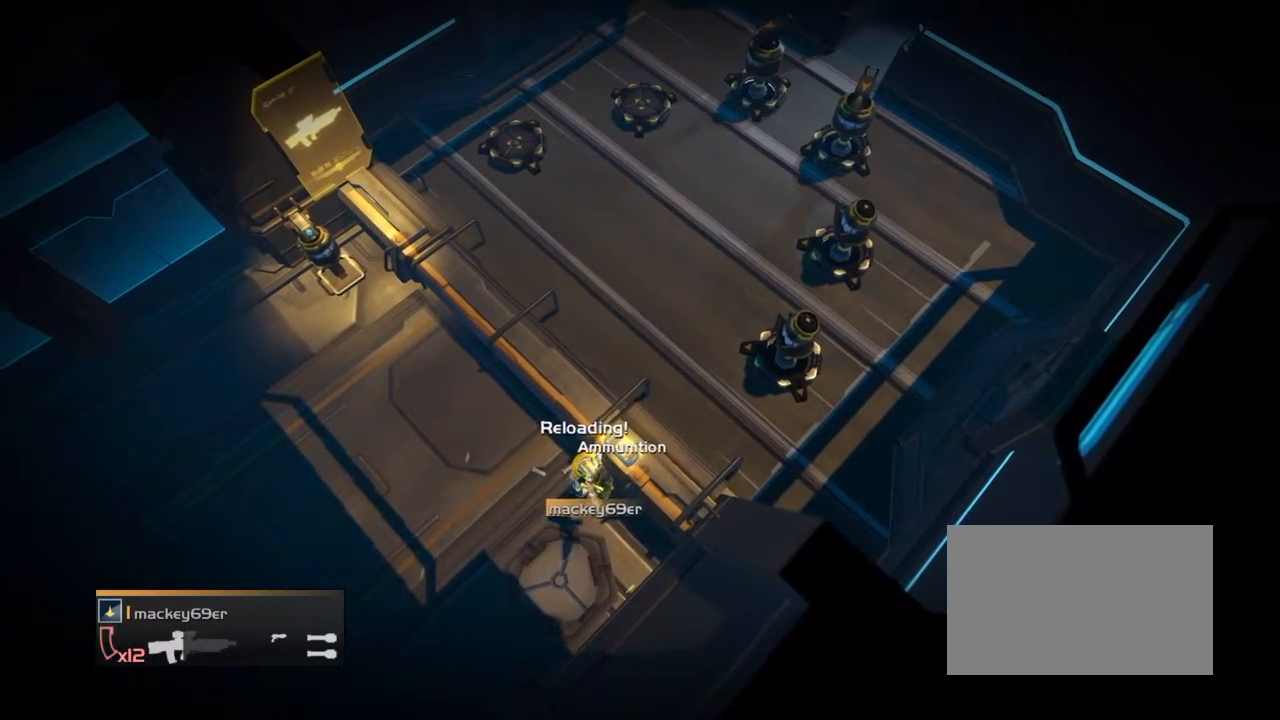
{"buttons": [], "events": [[401, "R2", "up"]]}
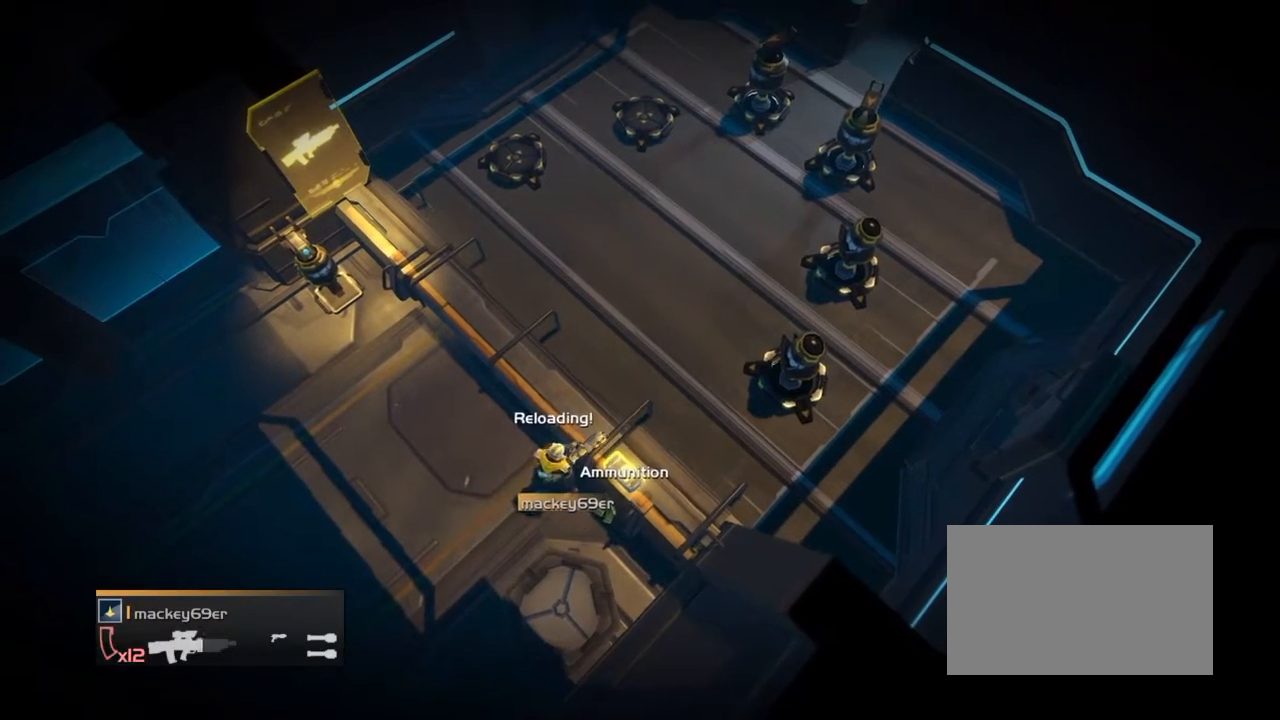
{"buttons": ["R2"], "events": [[400, "R2", "down"]]}
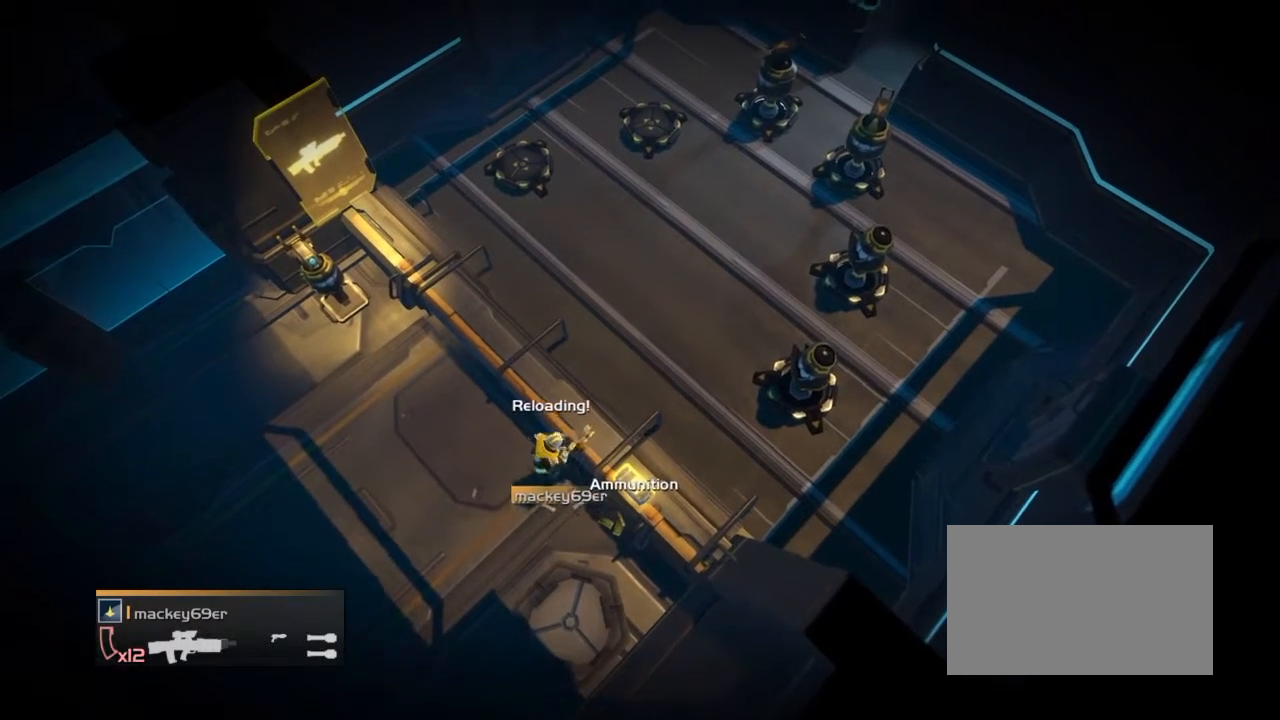
{"buttons": [], "events": [[401, "R2", "up"]]}
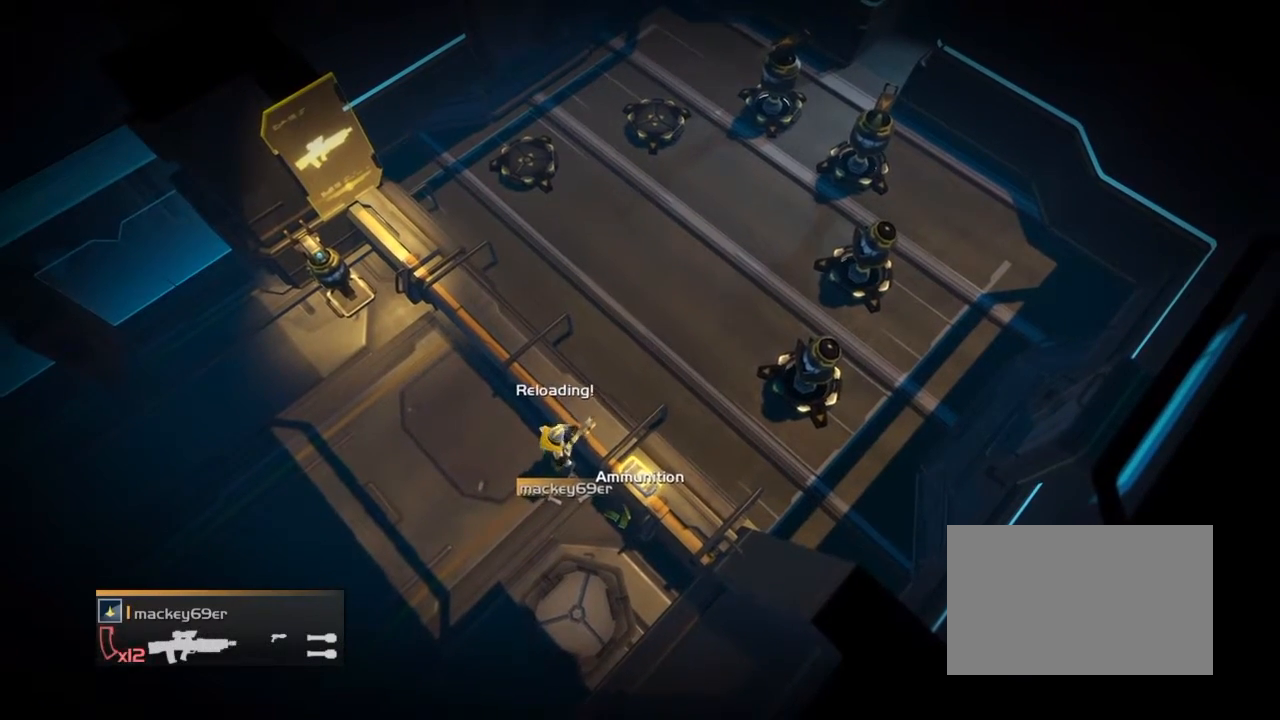
{"buttons": ["R2"], "events": [[400, "R2", "down"]]}
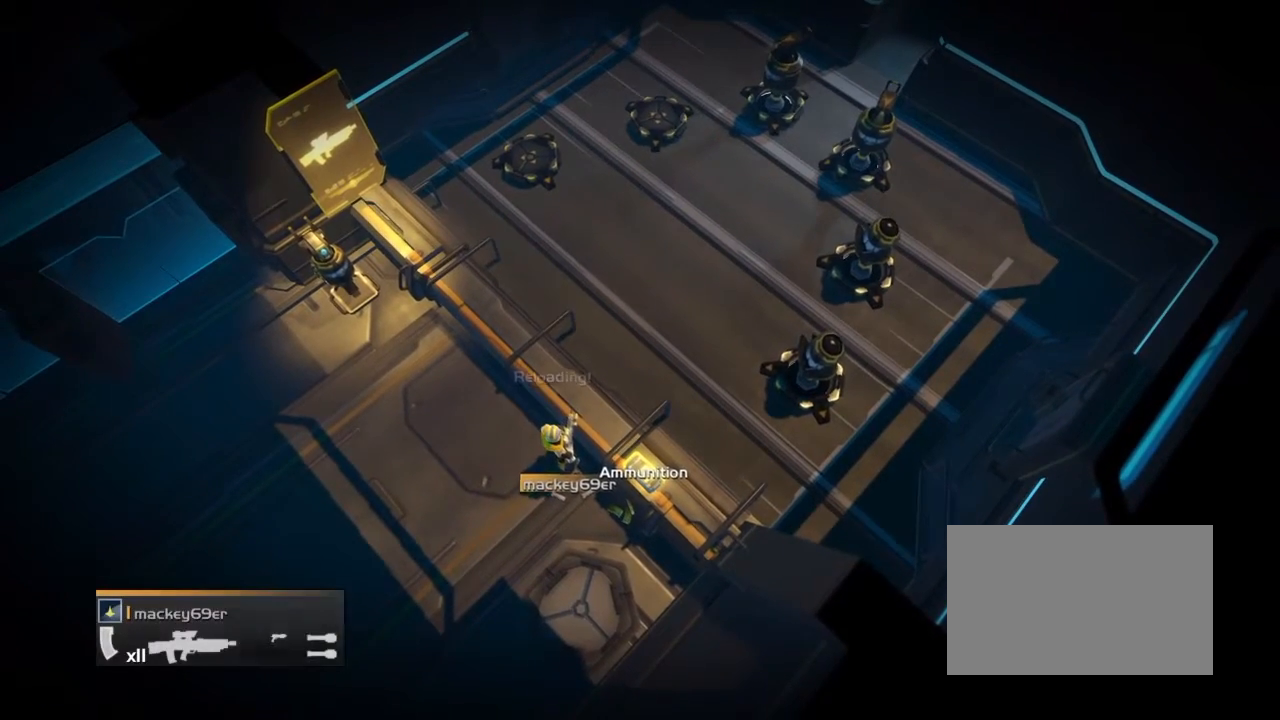
{"buttons": [], "events": [[401, "R2", "up"]]}
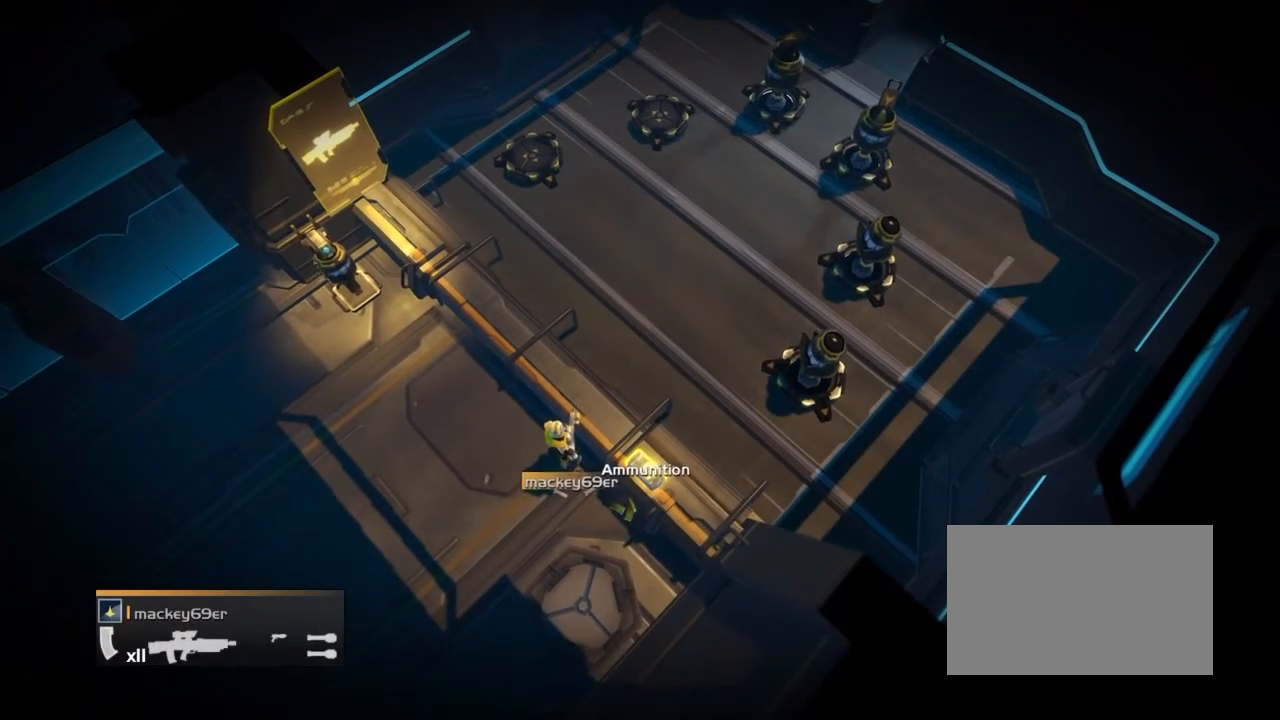
{"buttons": ["R2"], "events": [[400, "R2", "down"]]}
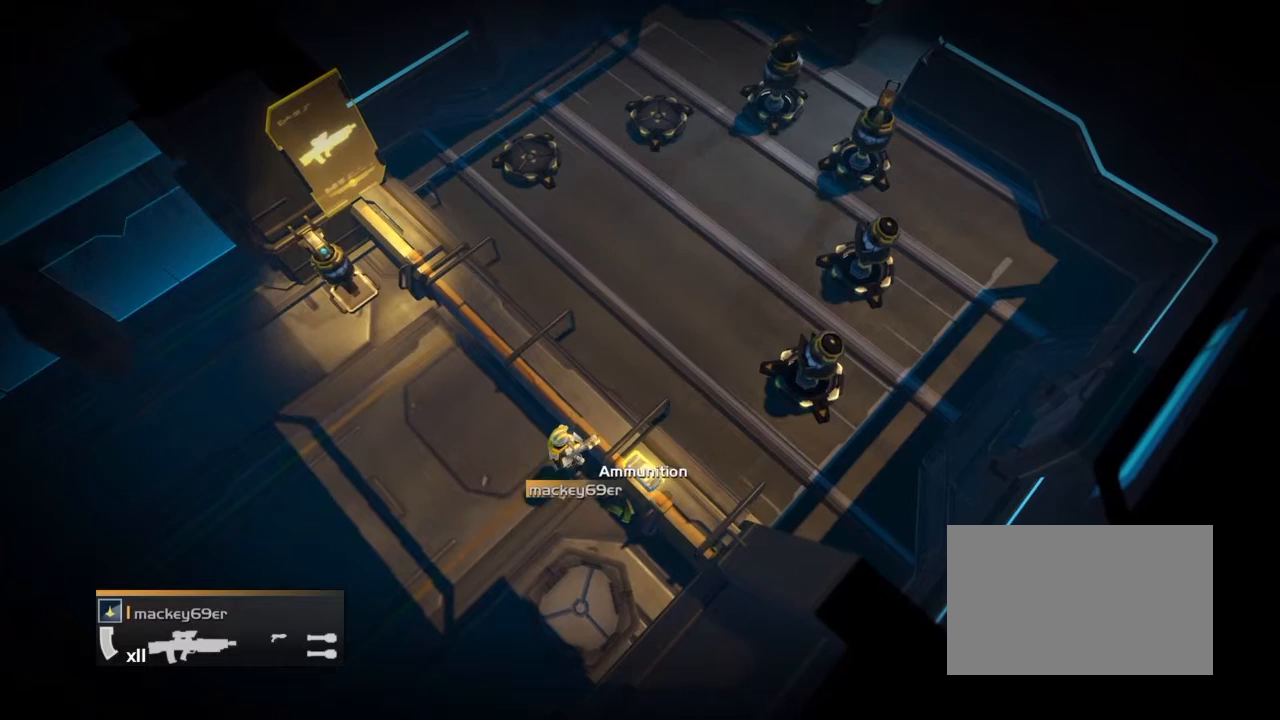
{"buttons": [], "events": [[401, "R2", "up"]]}
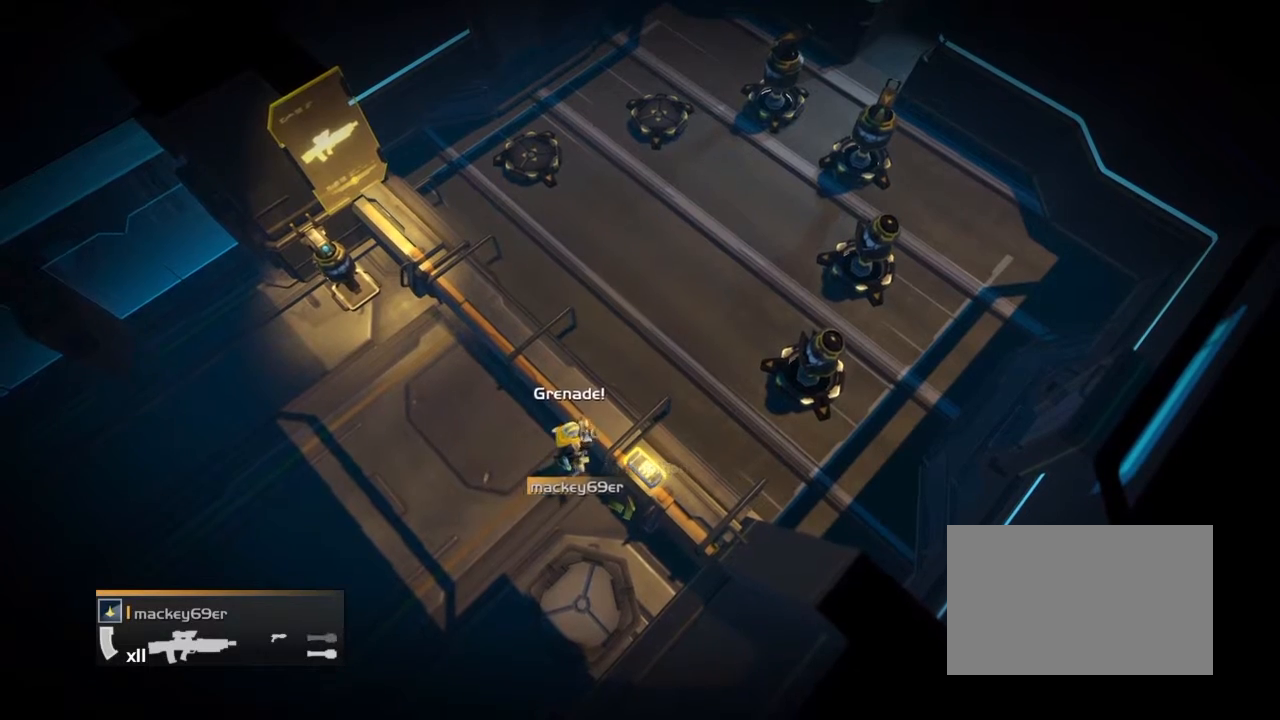
{"buttons": ["R2"], "events": [[400, "R2", "down"]]}
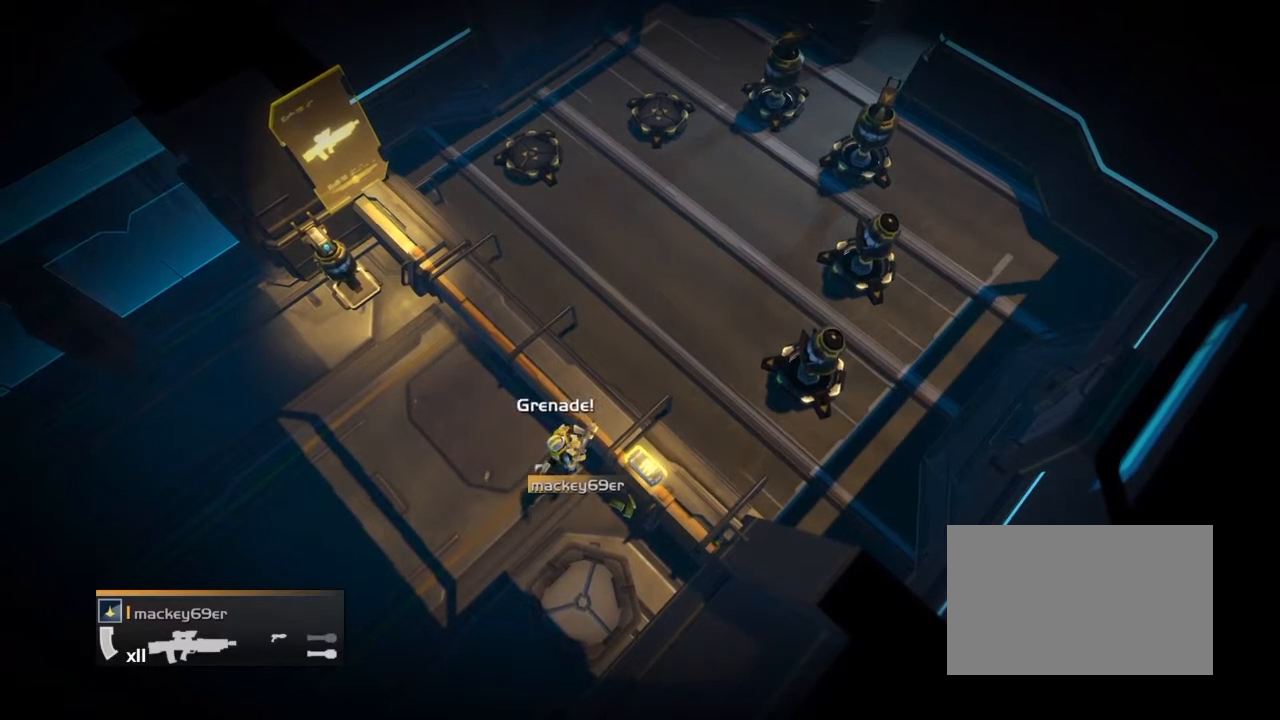
{"buttons": [], "events": [[401, "R2", "up"]]}
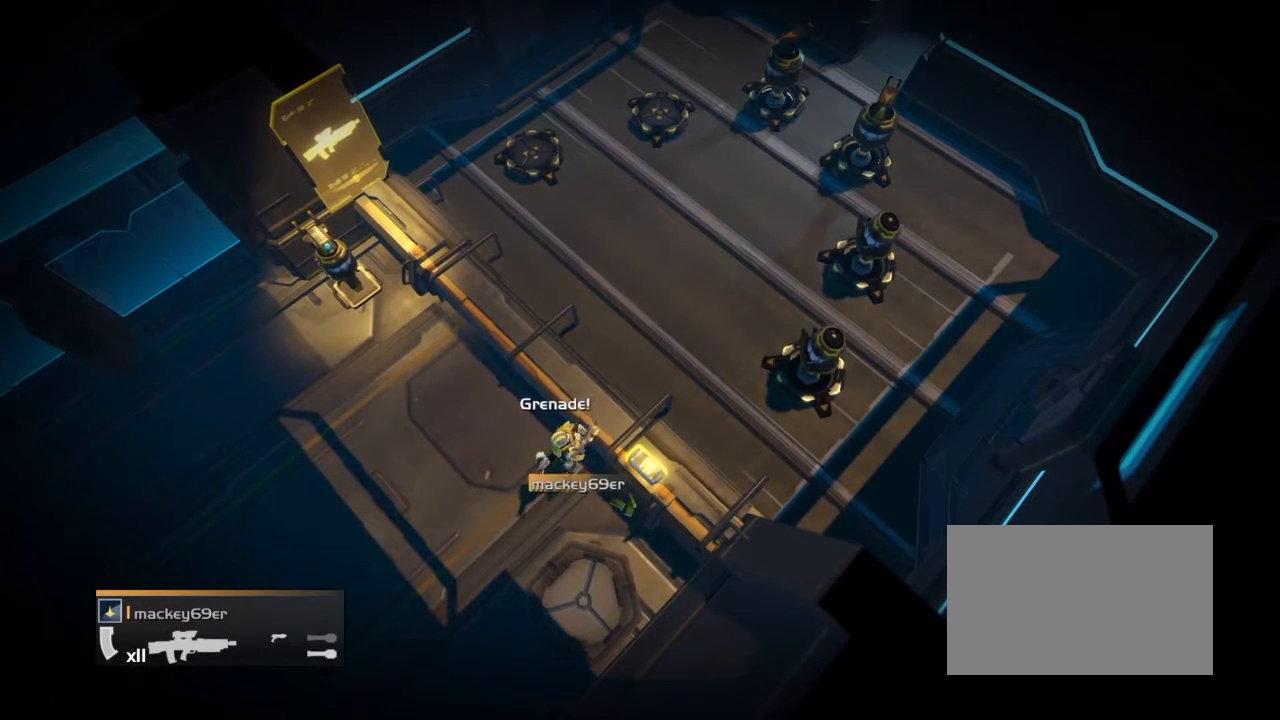
{"buttons": ["R2"], "events": [[400, "R2", "down"]]}
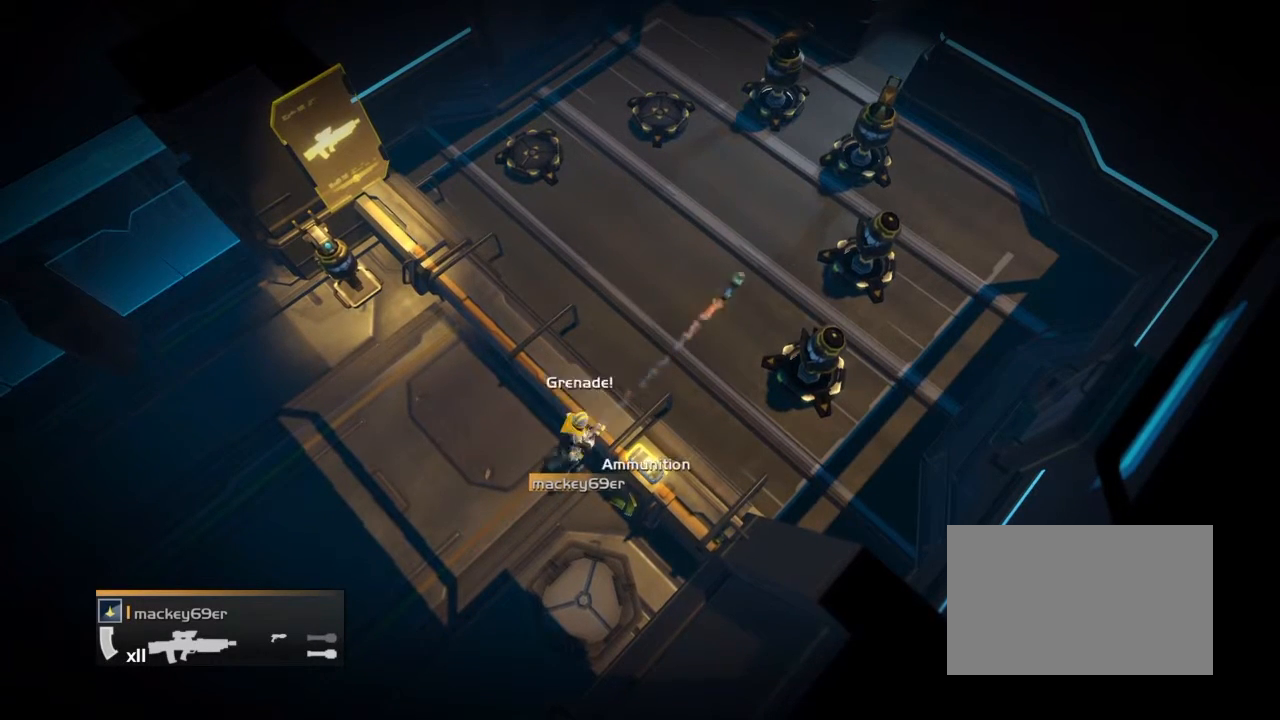
{"buttons": [], "events": [[401, "R2", "up"]]}
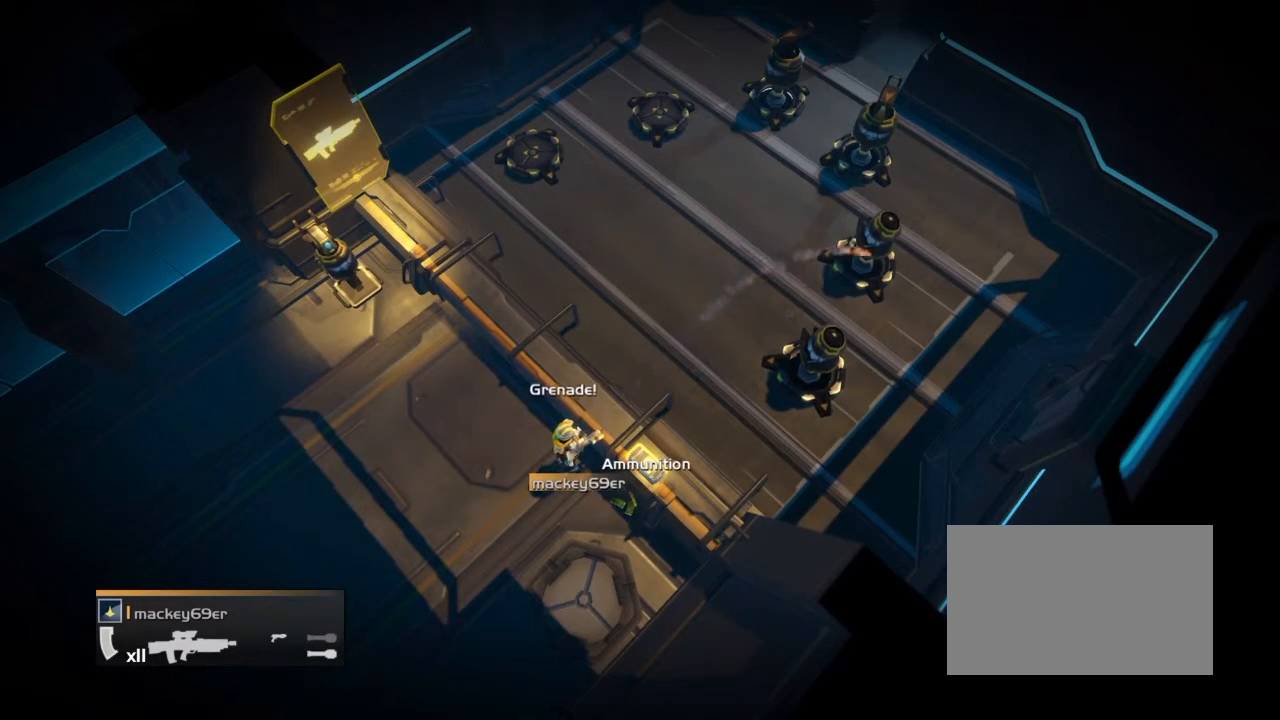
{"buttons": ["R2"], "events": [[400, "R2", "down"]]}